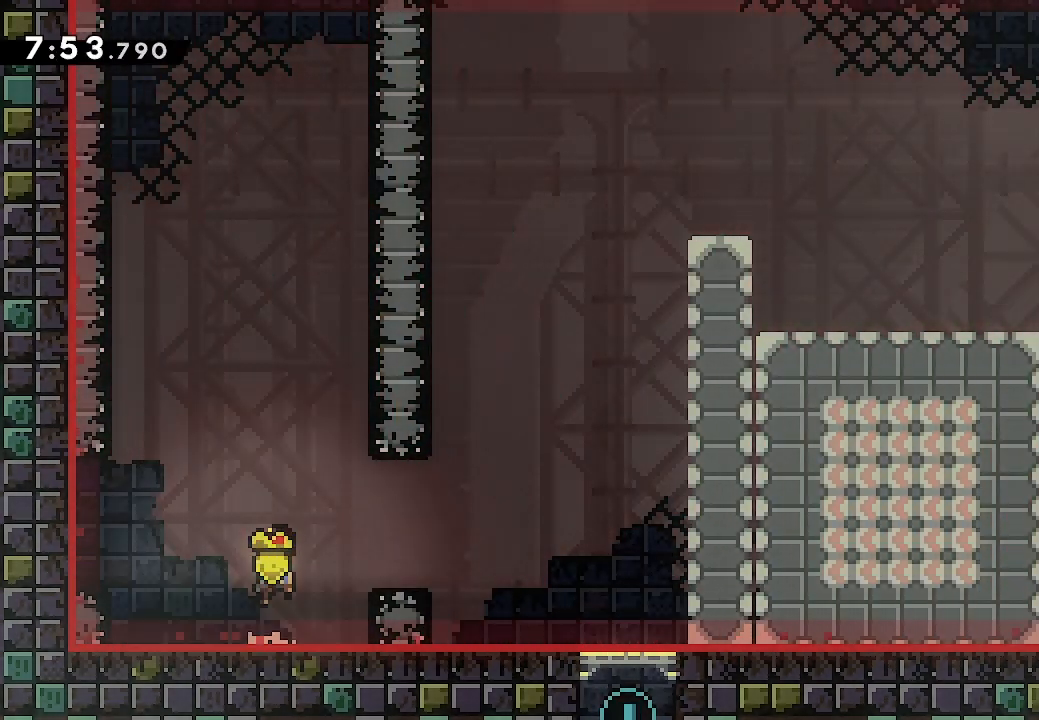
Gameplay with a controller (Xbox layout); each line is a JSON object with the inputs held at the frame after it. "events" lists button and stick changes between this image and that frame as [ms after this image, input, new state], when the widget could be followed in between. Not read: left_stick right_stick.
{"buttons": ["L2", "DPAD_UP"], "events": [[300, "DPAD_RIGHT", "up"], [300, "DPAD_UP", "down"], [300, "L2", "down"], [333, "A", "up"], [333, "X", "down"], [500, "X", "up"]]}
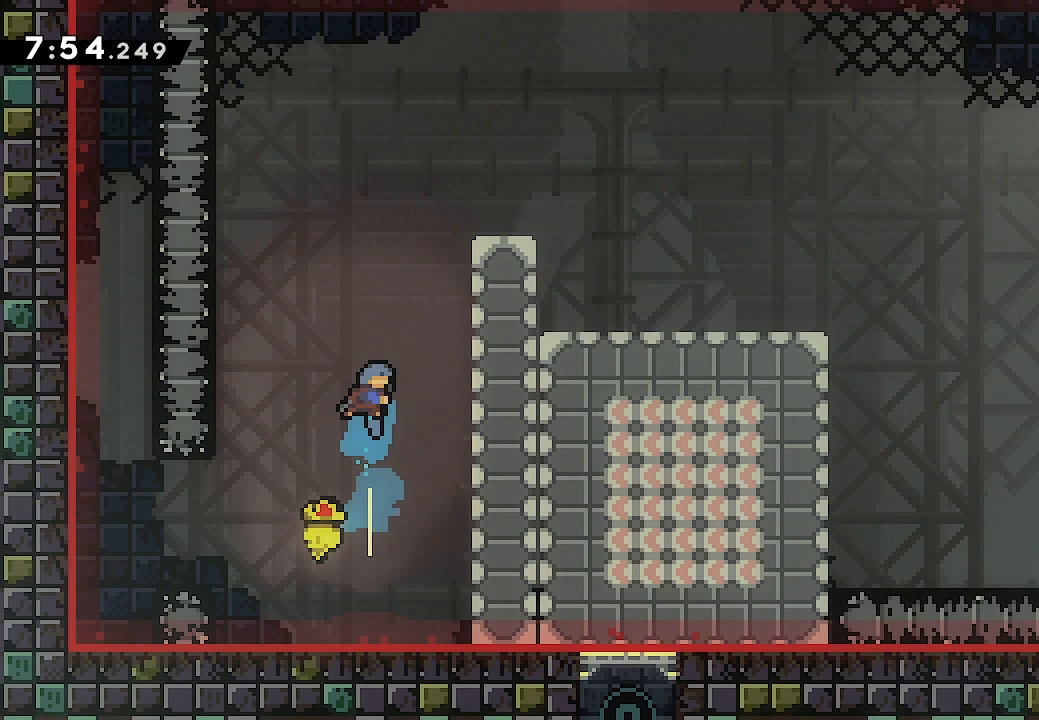
{"buttons": ["A", "L2"], "events": [[66, "DPAD_RIGHT", "down"], [66, "DPAD_UP", "up"], [233, "A", "down"], [233, "DPAD_RIGHT", "up"], [300, "A", "up"], [333, "A", "down"]]}
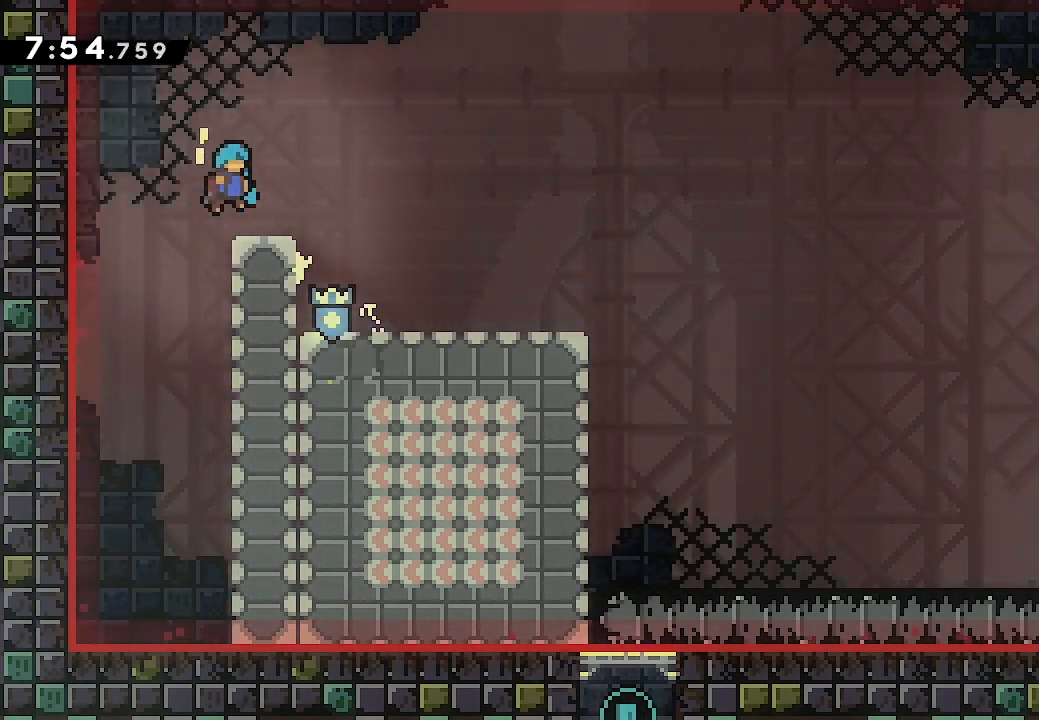
{"buttons": ["L2", "DPAD_DOWN", "DPAD_RIGHT"], "events": [[33, "A", "up"], [33, "DPAD_RIGHT", "down"], [100, "DPAD_RIGHT", "up"], [133, "L2", "up"], [300, "DPAD_LEFT", "down"], [366, "DPAD_LEFT", "up"], [466, "DPAD_DOWN", "down"], [466, "DPAD_RIGHT", "down"], [466, "L2", "down"]]}
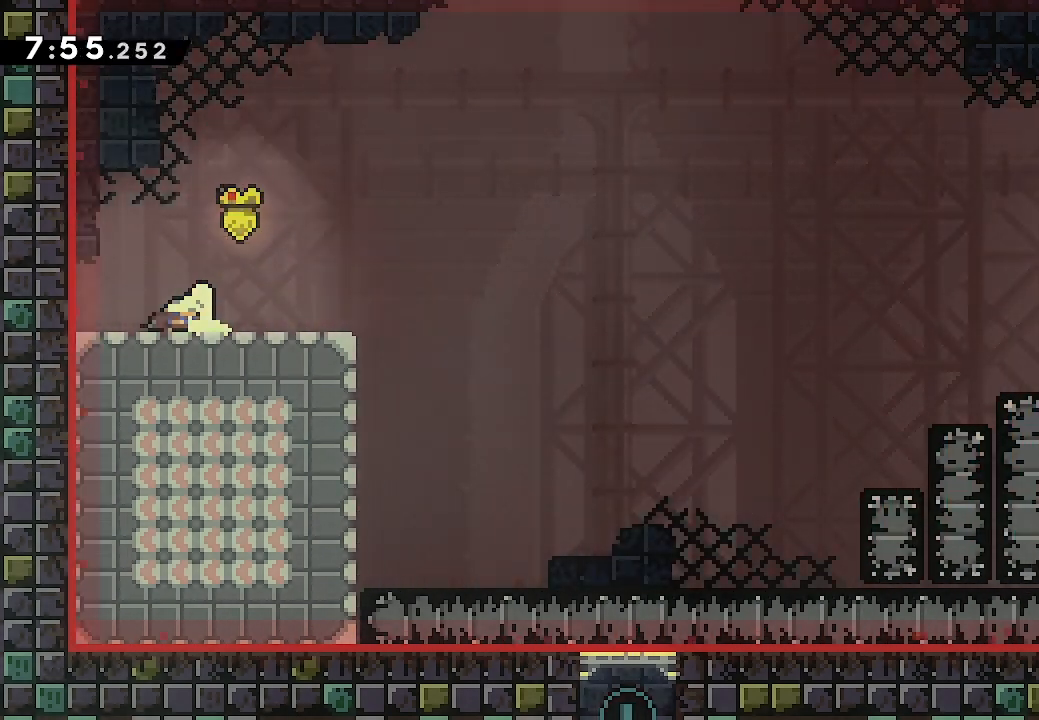
{"buttons": ["A", "L2", "DPAD_RIGHT"], "events": [[33, "X", "down"], [100, "DPAD_DOWN", "up"], [133, "X", "up"], [166, "A", "down"]]}
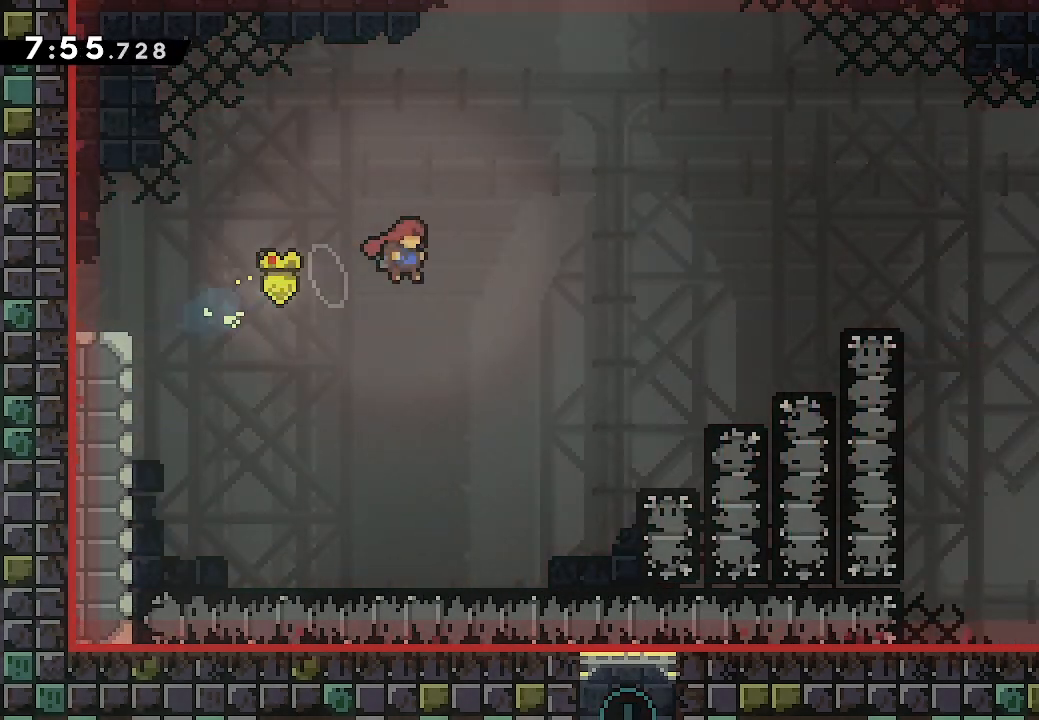
{"buttons": ["DPAD_RIGHT"], "events": [[100, "DPAD_UP", "down"], [100, "X", "down"], [133, "A", "up"], [266, "DPAD_UP", "up"], [266, "X", "up"], [300, "L2", "up"]]}
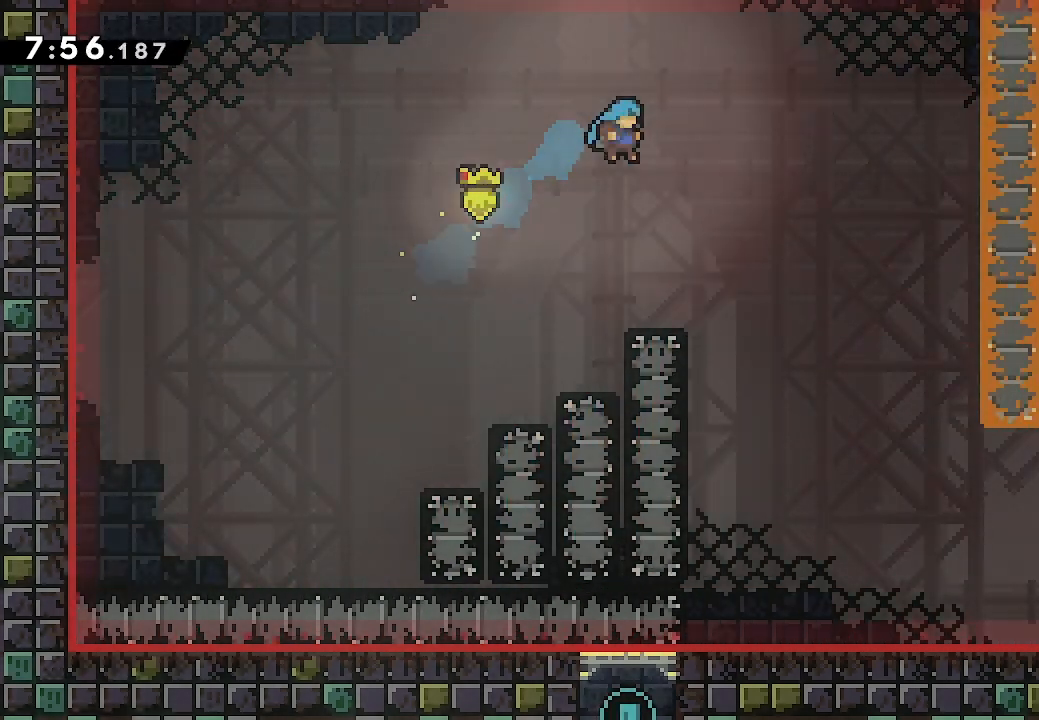
{"buttons": ["DPAD_DOWN", "DPAD_LEFT"], "events": [[133, "DPAD_DOWN", "down"], [133, "DPAD_RIGHT", "up"], [233, "DPAD_LEFT", "down"]]}
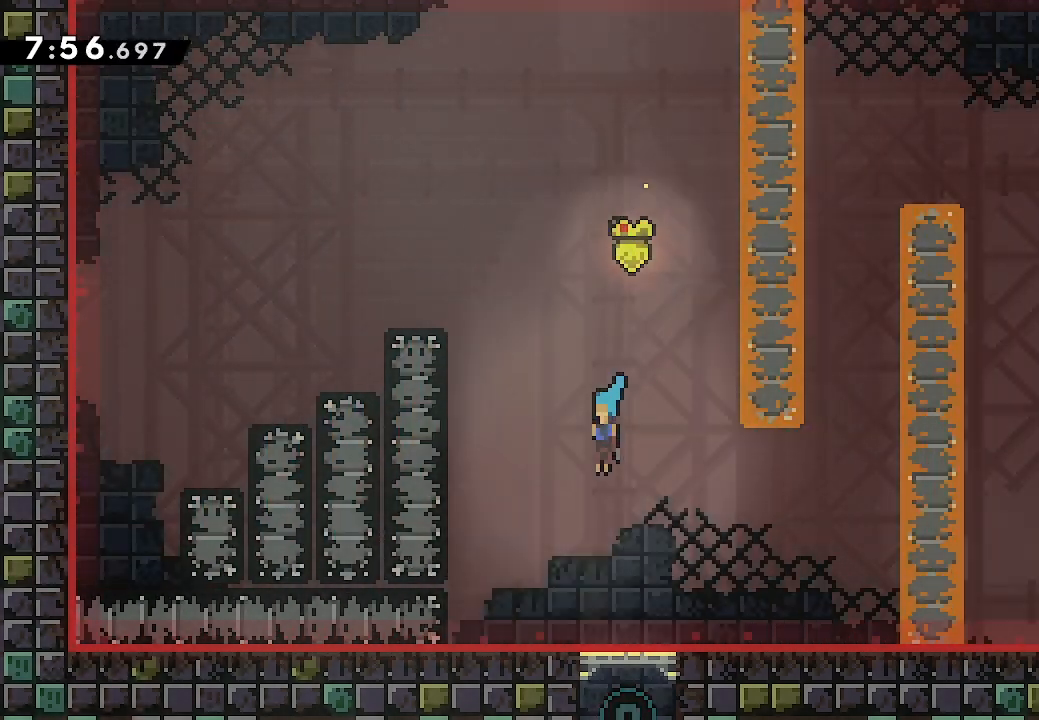
{"buttons": ["X", "DPAD_UP"], "events": [[100, "DPAD_LEFT", "up"], [166, "DPAD_DOWN", "up"], [166, "DPAD_RIGHT", "down"], [200, "A", "down"], [466, "DPAD_RIGHT", "up"], [466, "DPAD_UP", "down"], [500, "A", "up"], [500, "X", "down"]]}
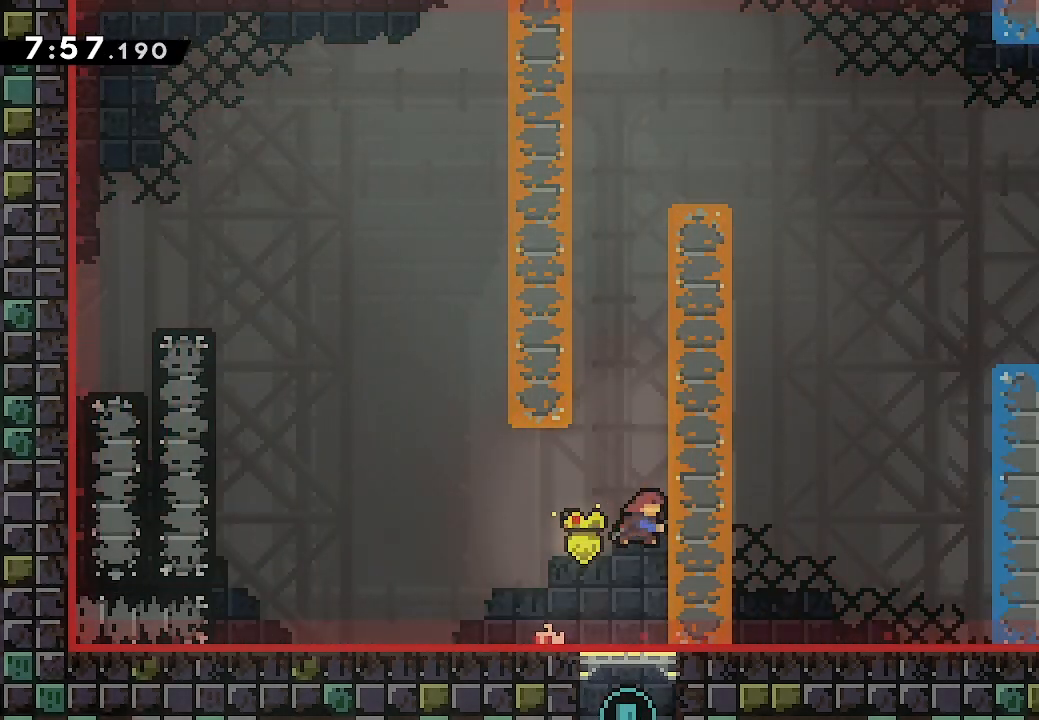
{"buttons": ["A", "DPAD_RIGHT"], "events": [[166, "DPAD_UP", "up"], [166, "X", "up"], [200, "A", "down"], [200, "DPAD_LEFT", "down"], [466, "DPAD_LEFT", "up"], [466, "DPAD_RIGHT", "down"]]}
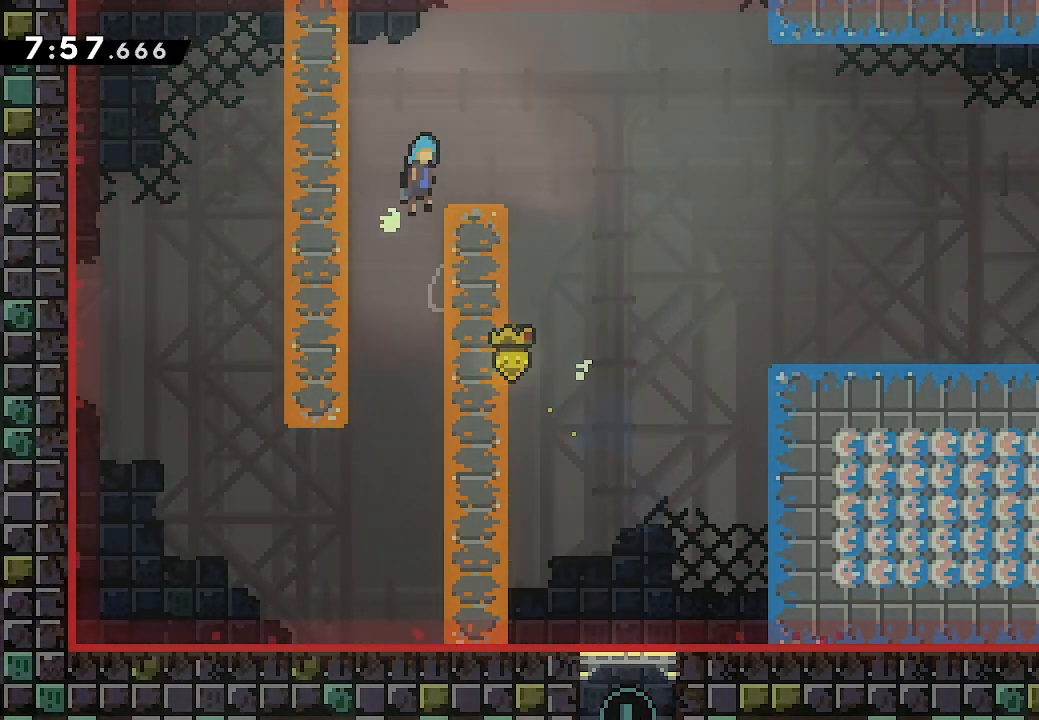
{"buttons": [], "events": [[166, "A", "up"], [466, "DPAD_RIGHT", "up"]]}
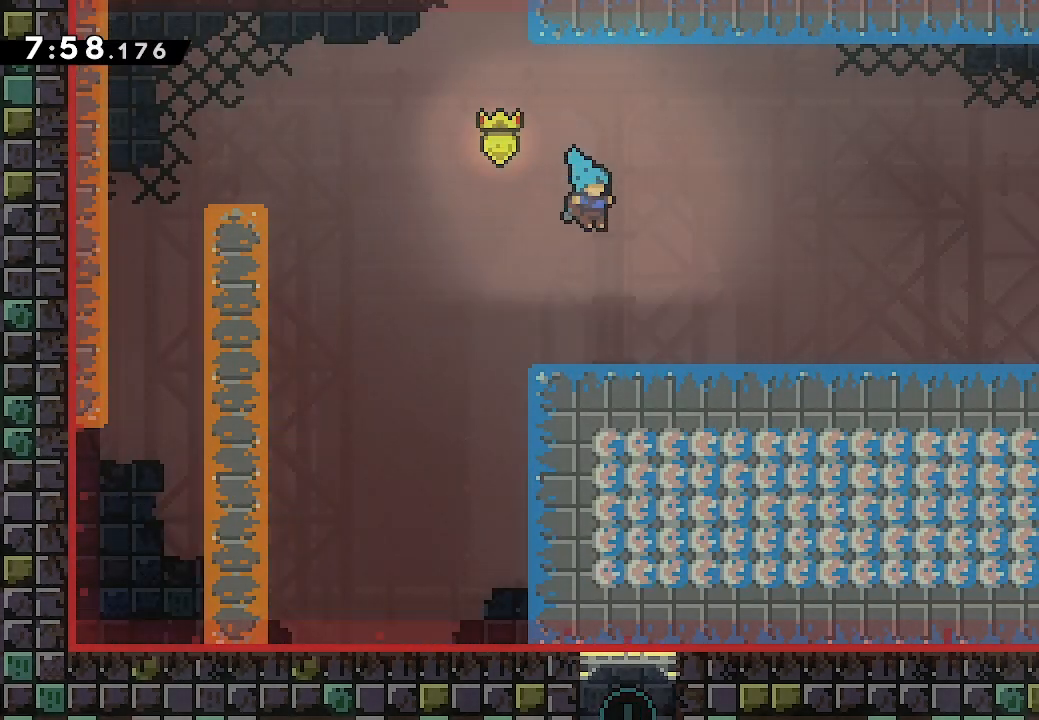
{"buttons": ["DPAD_UP"], "events": [[200, "DPAD_UP", "down"]]}
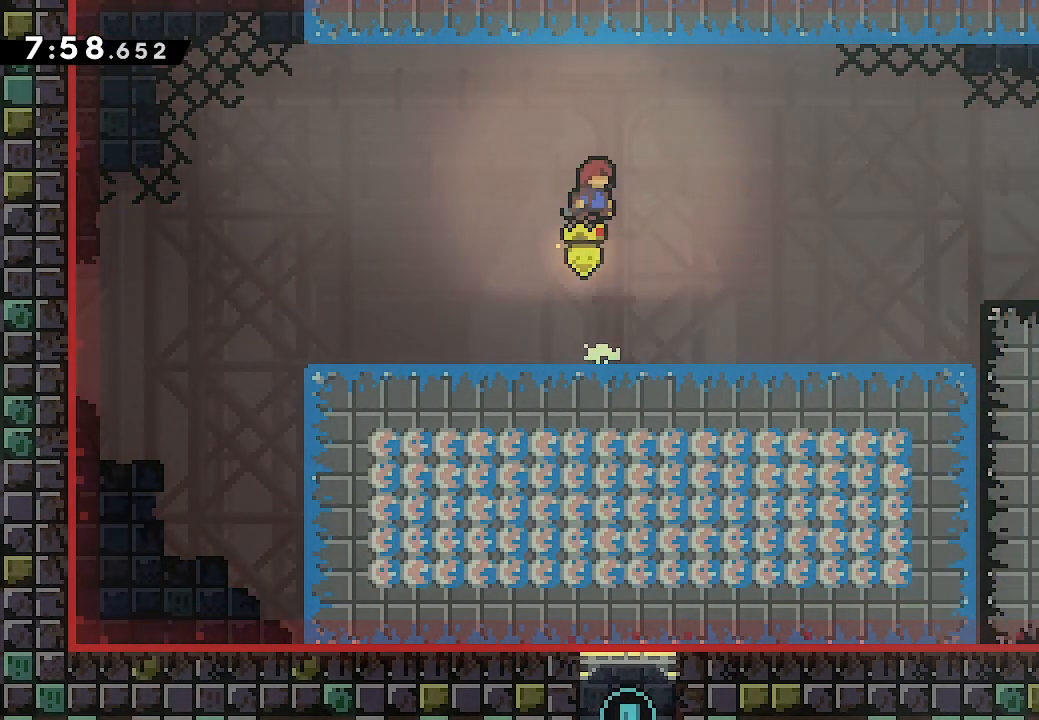
{"buttons": ["X", "DPAD_UP"], "events": [[33, "X", "down"], [233, "X", "up"], [366, "X", "down"]]}
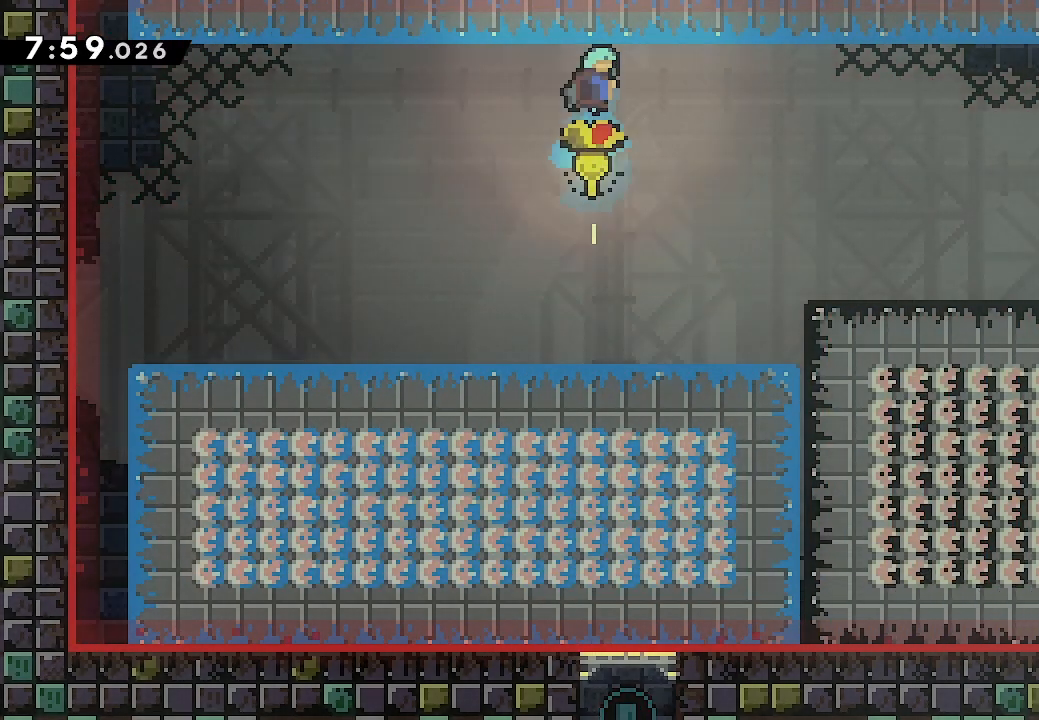
{"buttons": ["X", "DPAD_UP"], "events": [[66, "X", "up"], [166, "X", "down"], [366, "X", "up"], [466, "X", "down"]]}
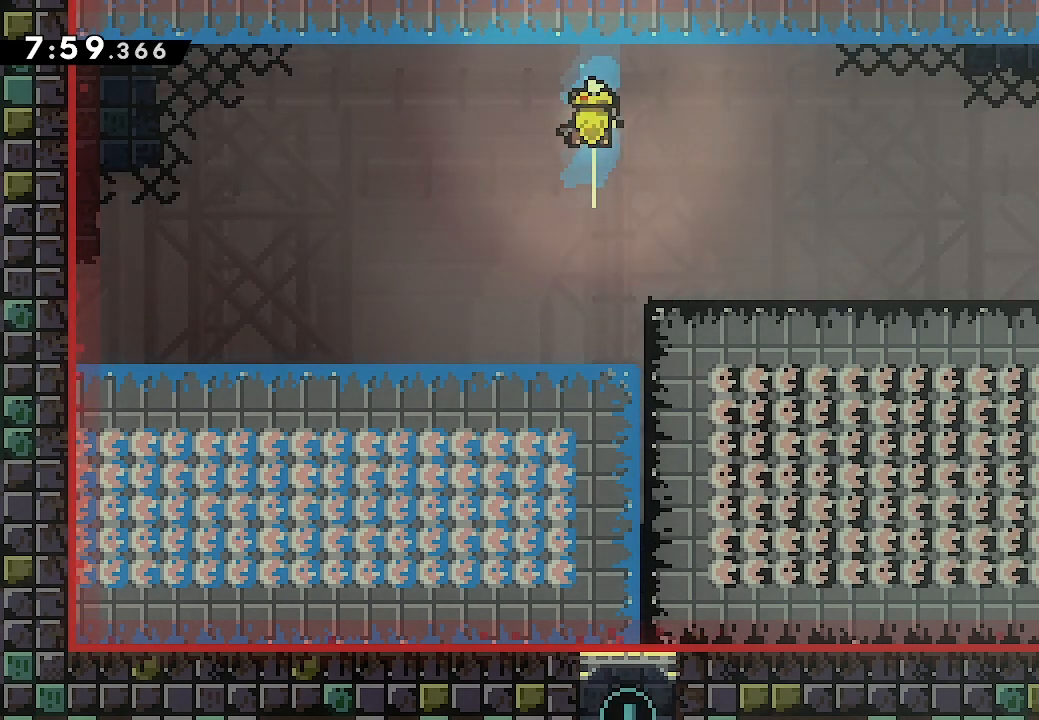
{"buttons": ["DPAD_UP"], "events": [[166, "X", "up"], [266, "X", "down"], [466, "X", "up"]]}
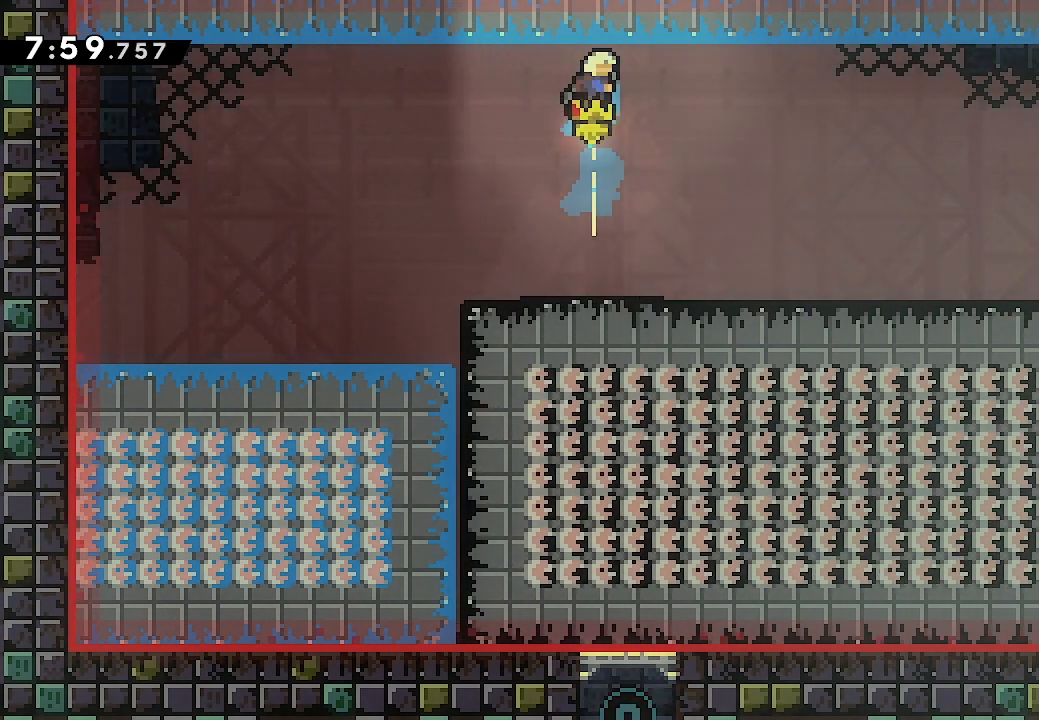
{"buttons": ["X", "DPAD_UP"], "events": [[100, "X", "down"], [266, "X", "up"], [400, "X", "down"]]}
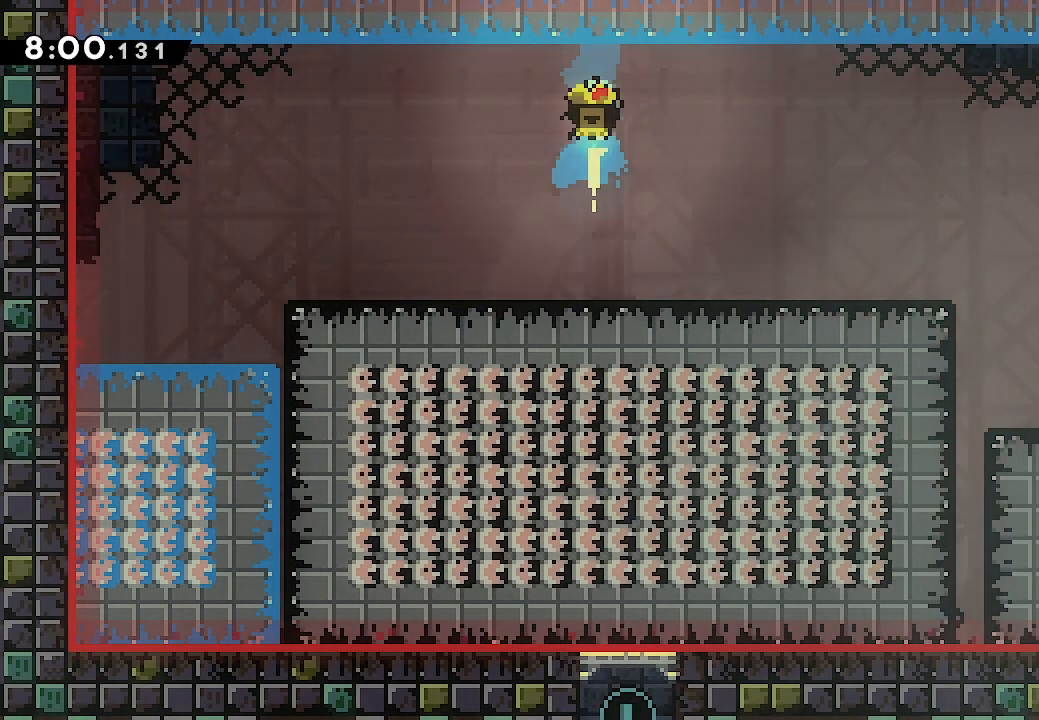
{"buttons": ["X", "DPAD_UP"], "events": [[100, "X", "up"], [200, "X", "down"], [433, "X", "up"], [500, "X", "down"]]}
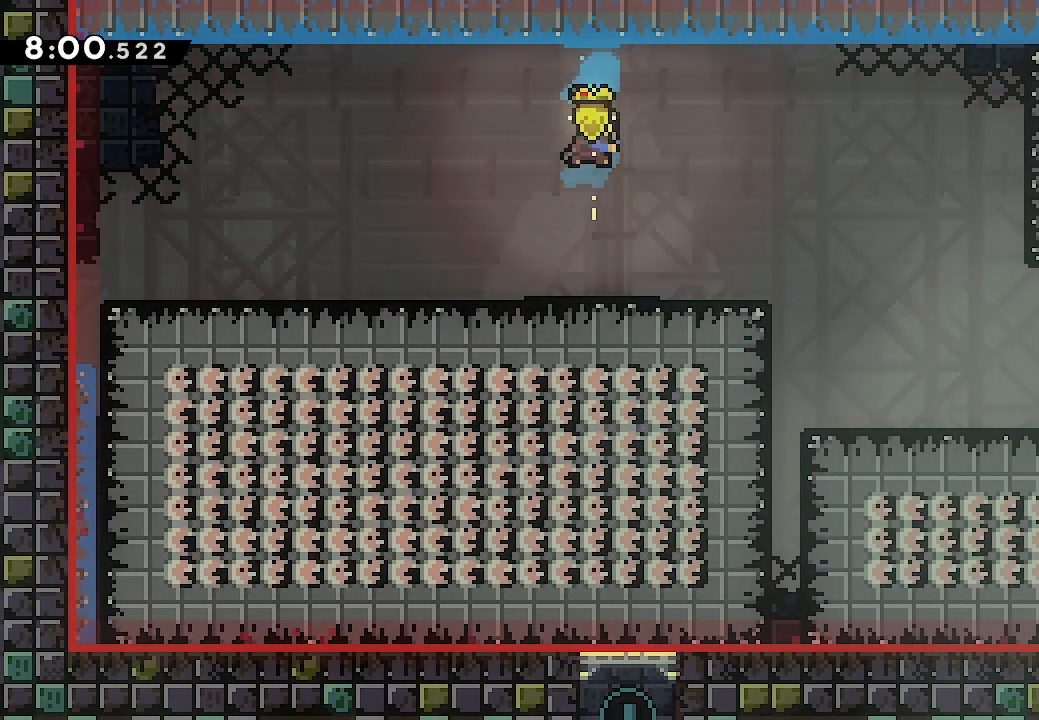
{"buttons": ["DPAD_UP"], "events": [[233, "X", "up"], [300, "X", "down"], [500, "X", "up"]]}
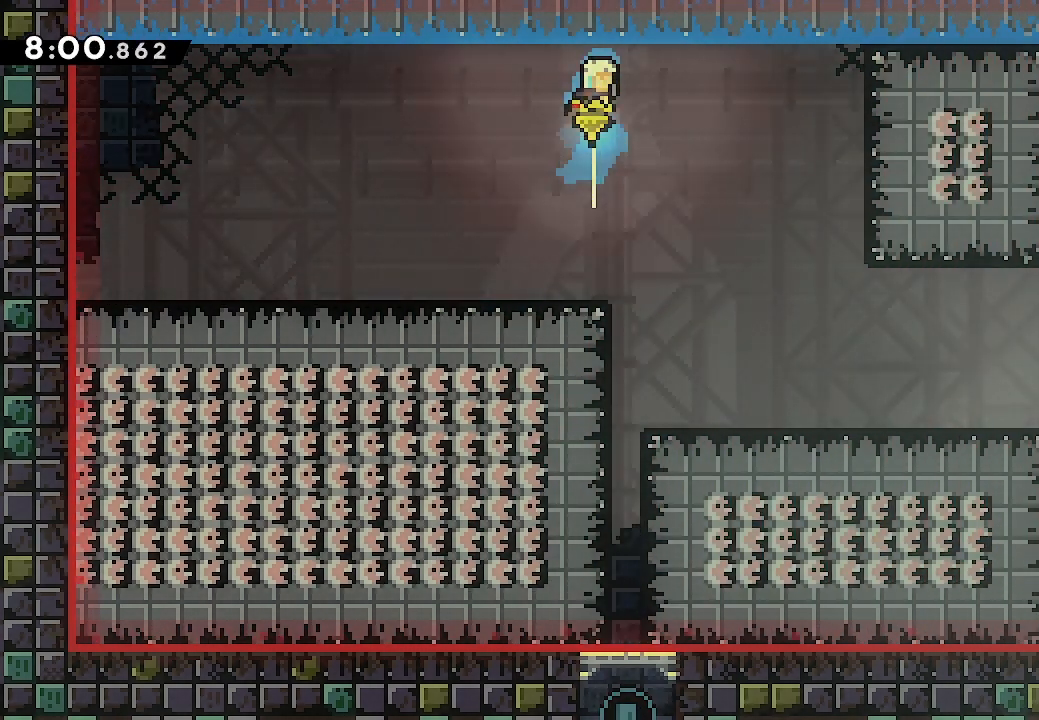
{"buttons": ["DPAD_RIGHT"], "events": [[66, "DPAD_UP", "up"], [333, "DPAD_RIGHT", "down"], [366, "Y", "down"], [500, "Y", "up"]]}
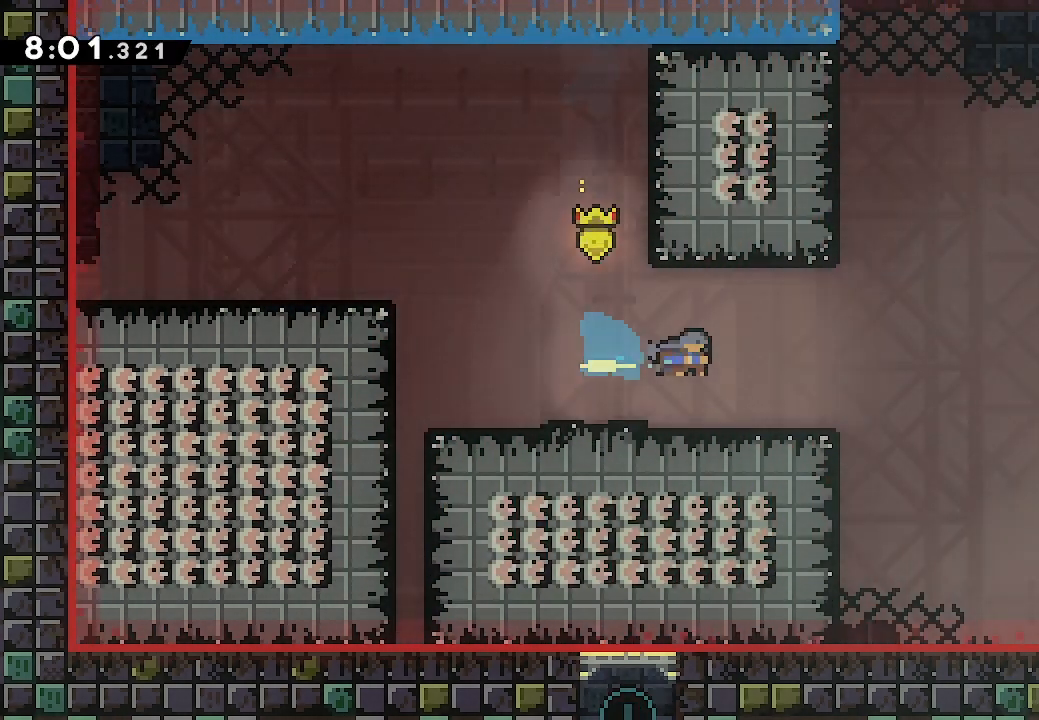
{"buttons": ["DPAD_LEFT"], "events": [[100, "DPAD_RIGHT", "up"], [400, "DPAD_LEFT", "down"]]}
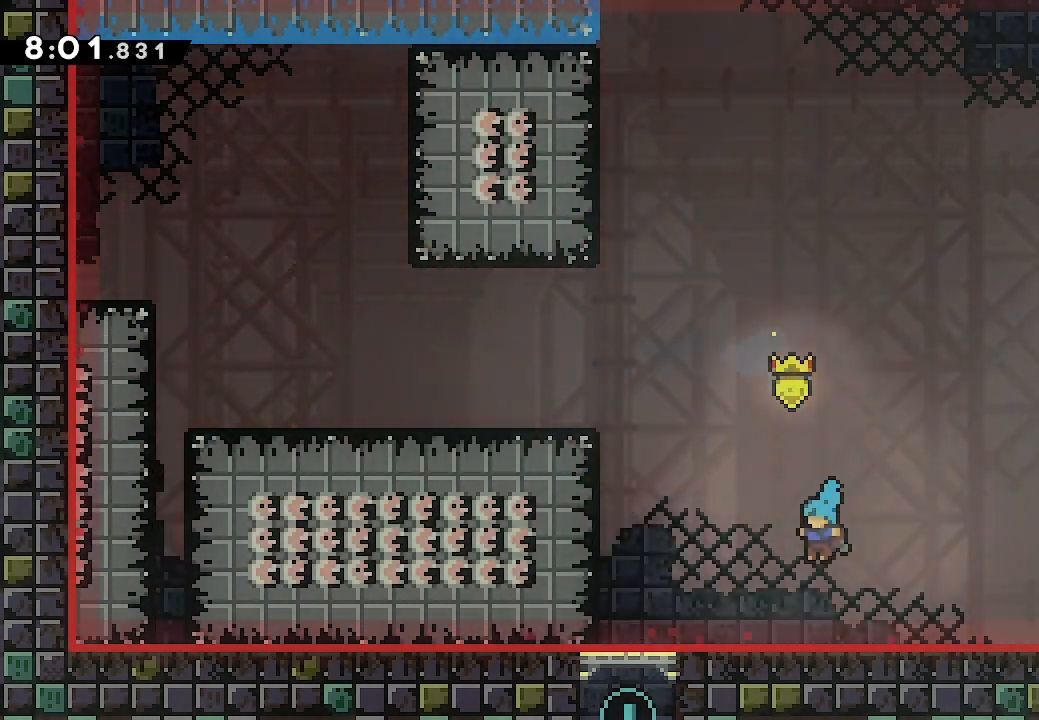
{"buttons": ["DPAD_RIGHT"], "events": [[200, "DPAD_LEFT", "up"], [466, "DPAD_RIGHT", "down"]]}
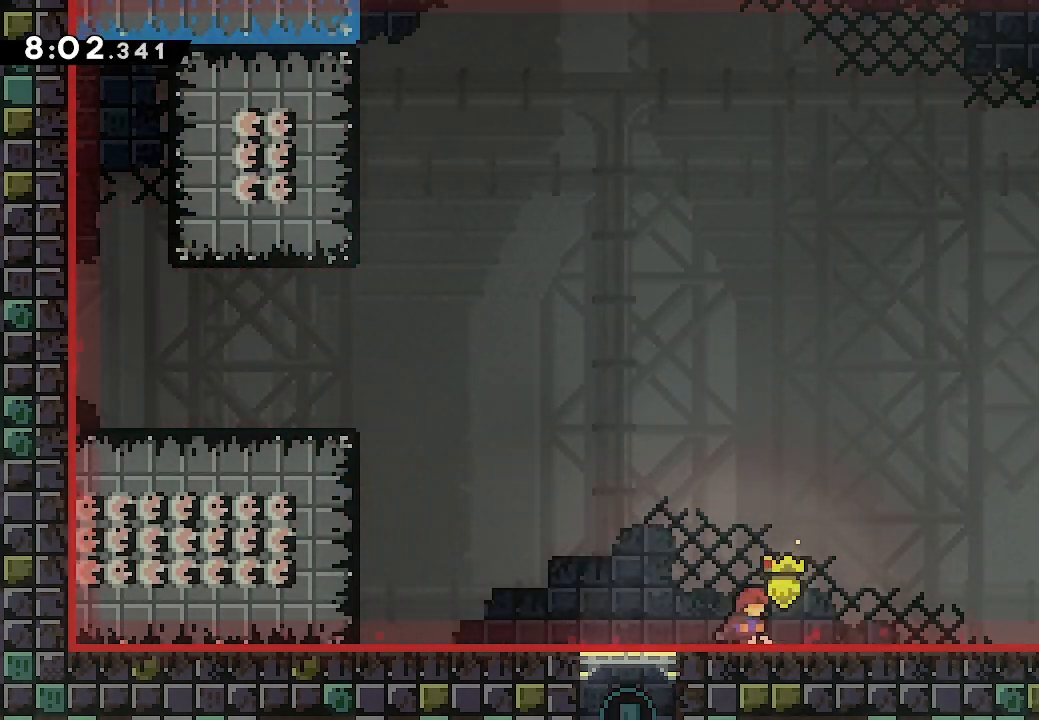
{"buttons": ["DPAD_DOWN"], "events": [[66, "DPAD_RIGHT", "up"], [300, "DPAD_DOWN", "down"], [366, "DPAD_DOWN", "up"], [466, "DPAD_DOWN", "down"]]}
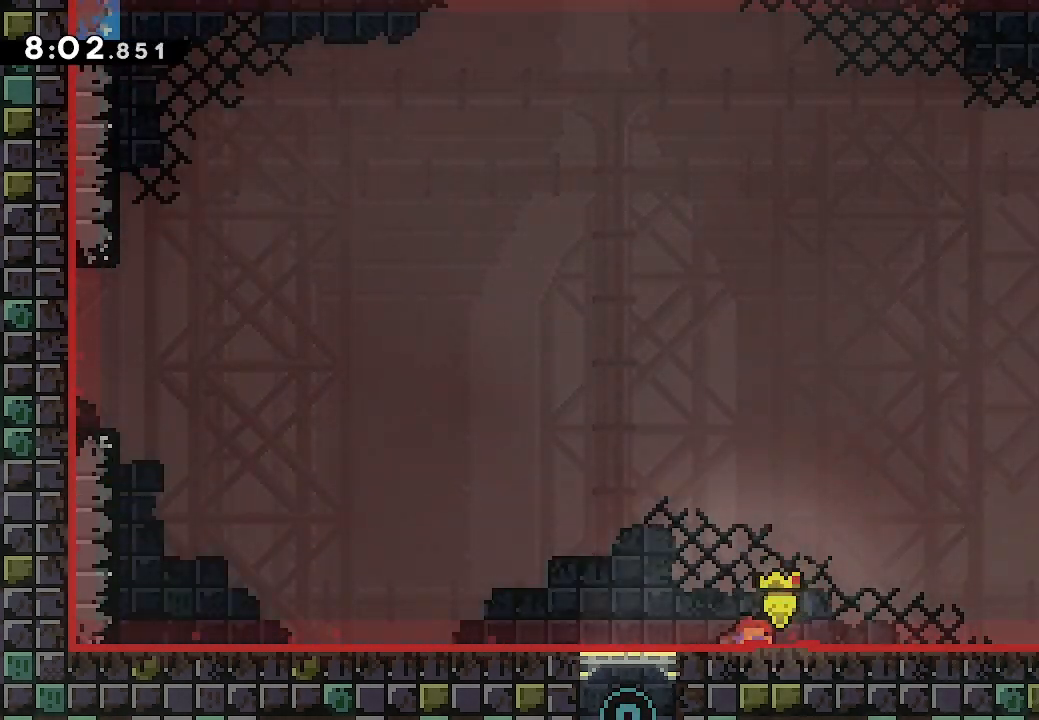
{"buttons": [], "events": [[33, "DPAD_DOWN", "up"], [100, "DPAD_DOWN", "down"], [200, "DPAD_DOWN", "up"]]}
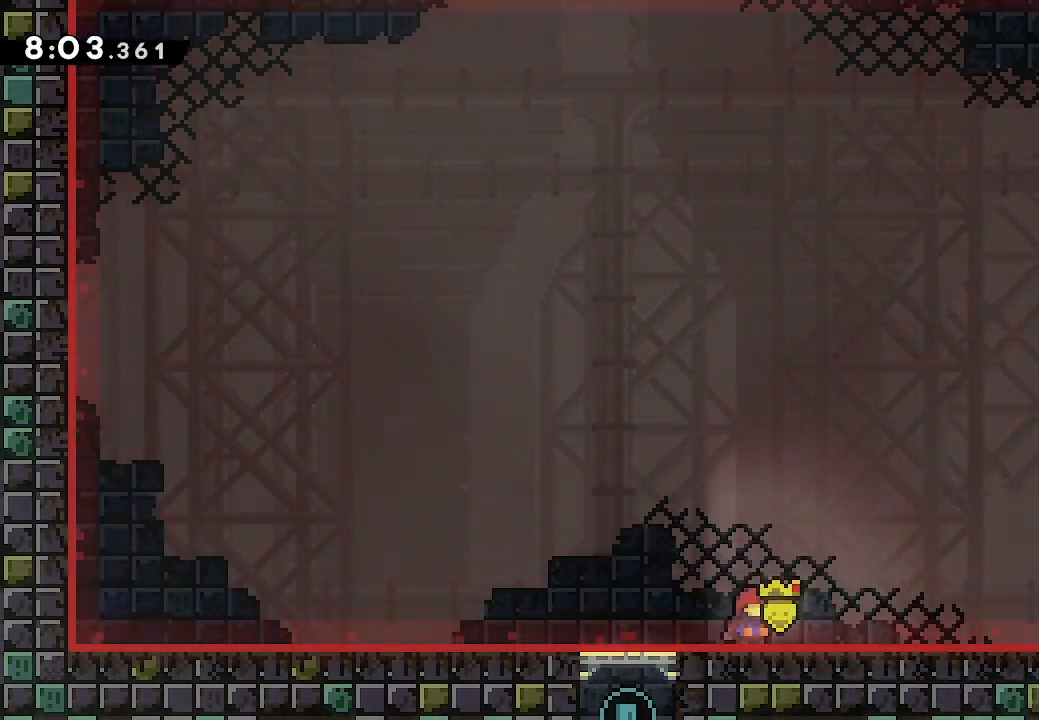
{"buttons": [], "events": []}
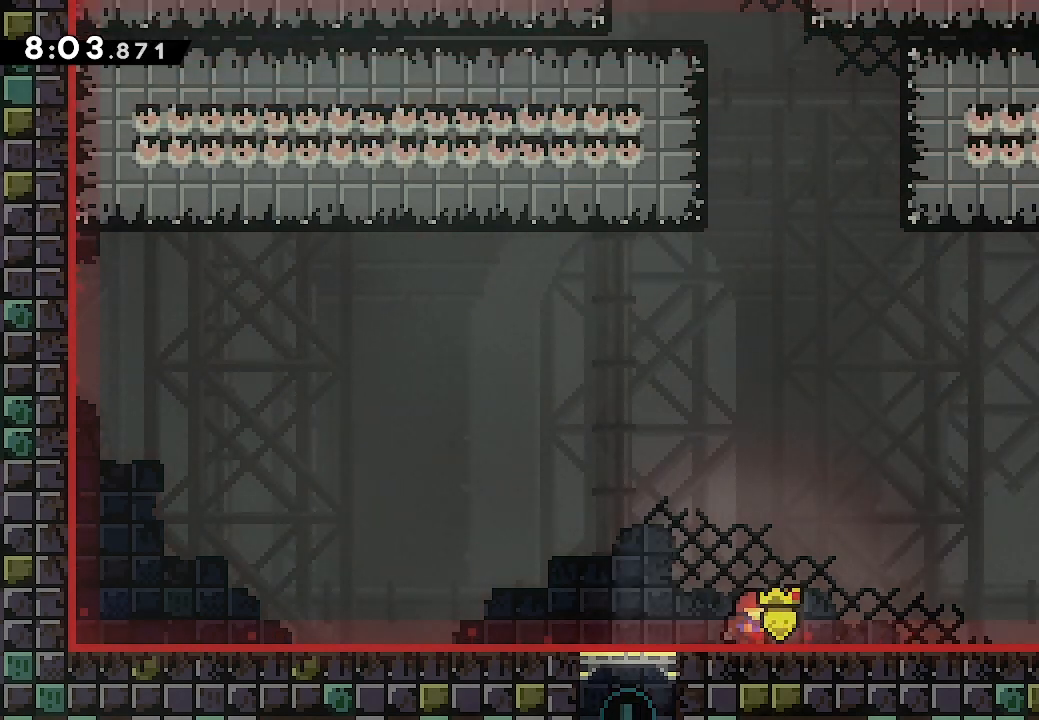
{"buttons": [], "events": []}
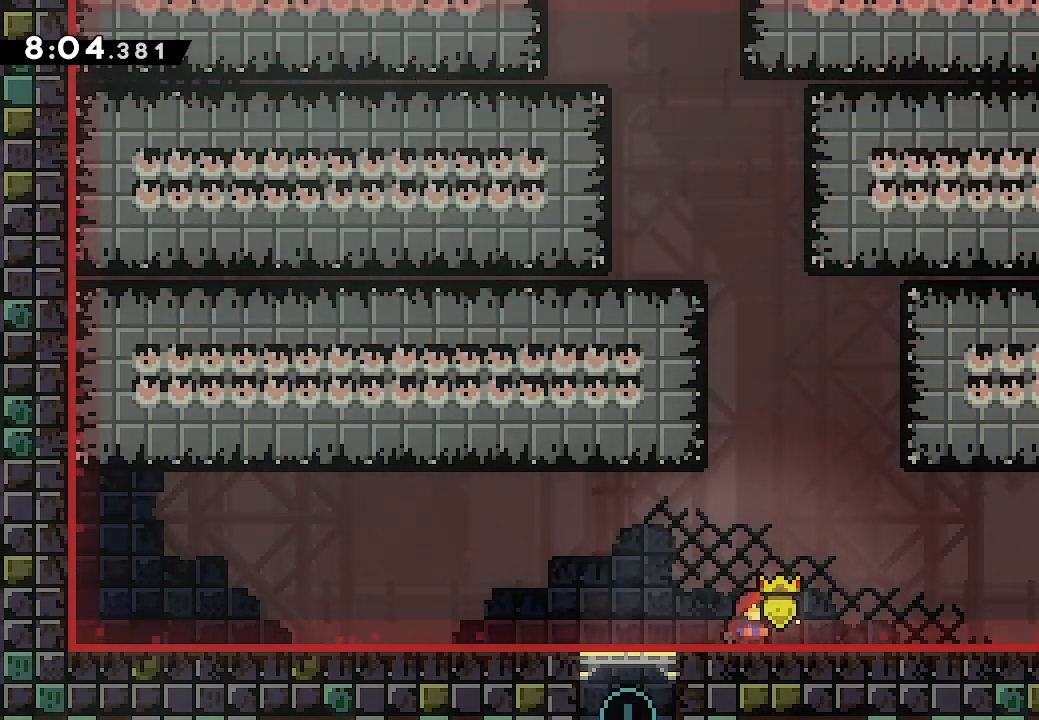
{"buttons": [], "events": []}
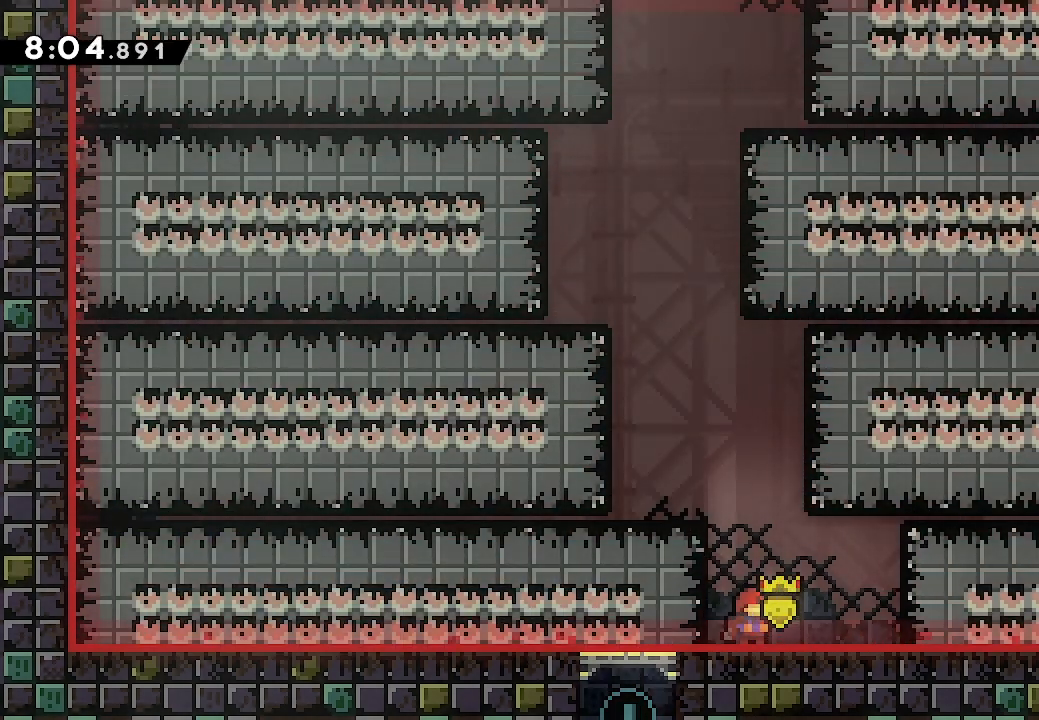
{"buttons": [], "events": [[300, "DPAD_LEFT", "down"], [500, "DPAD_LEFT", "up"]]}
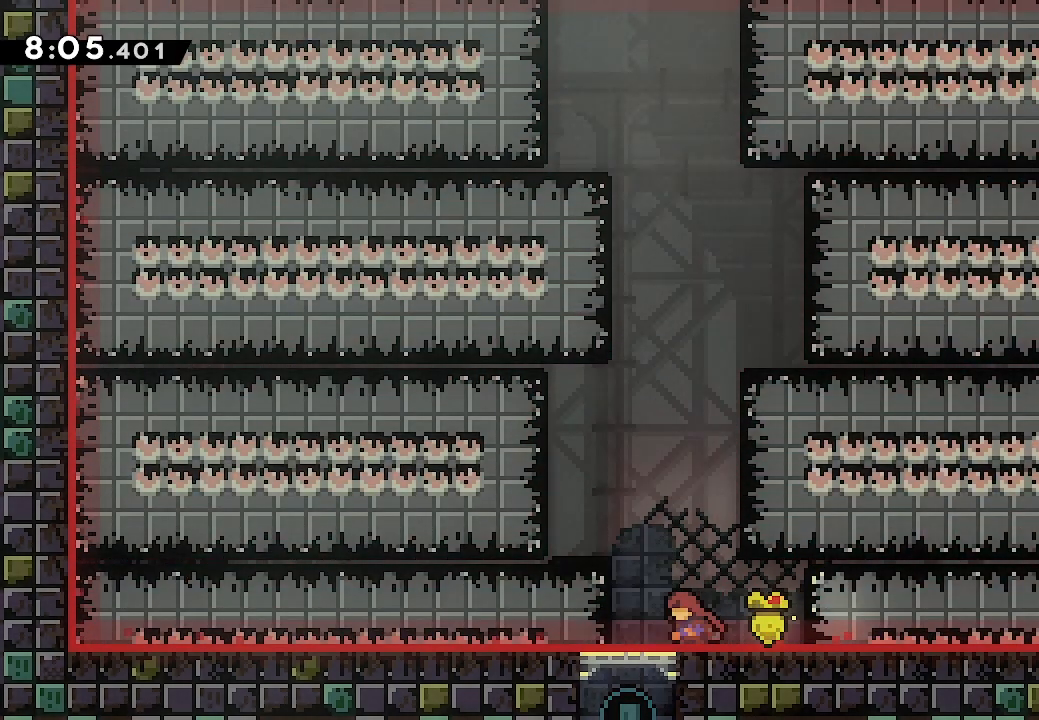
{"buttons": [], "events": []}
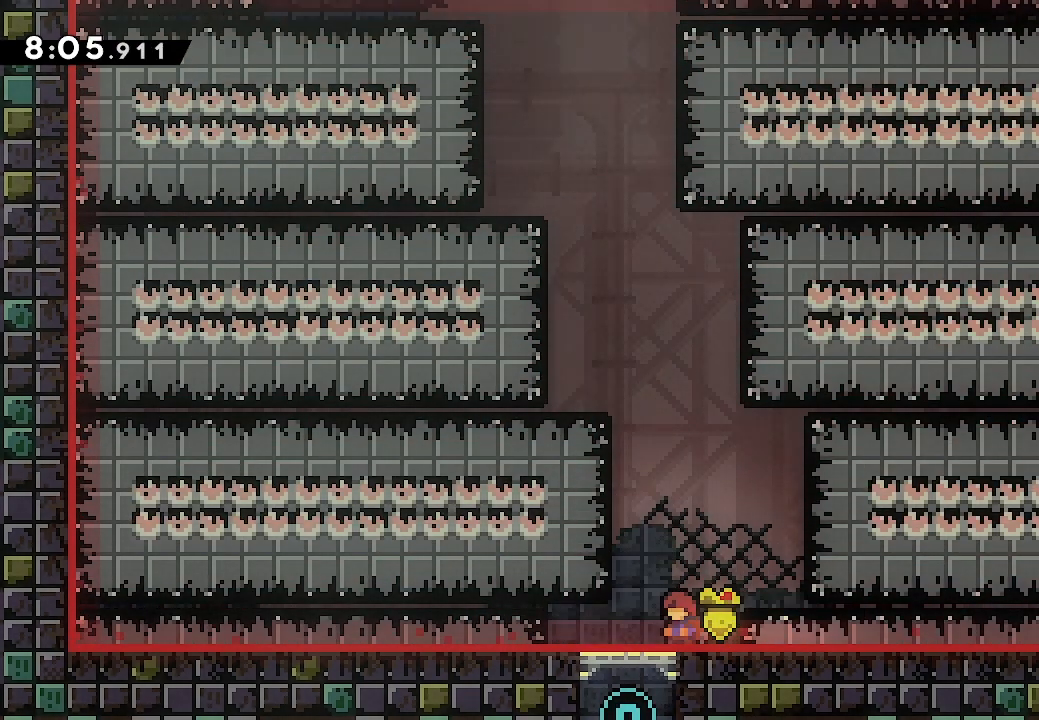
{"buttons": ["DPAD_LEFT"], "events": [[466, "DPAD_LEFT", "down"]]}
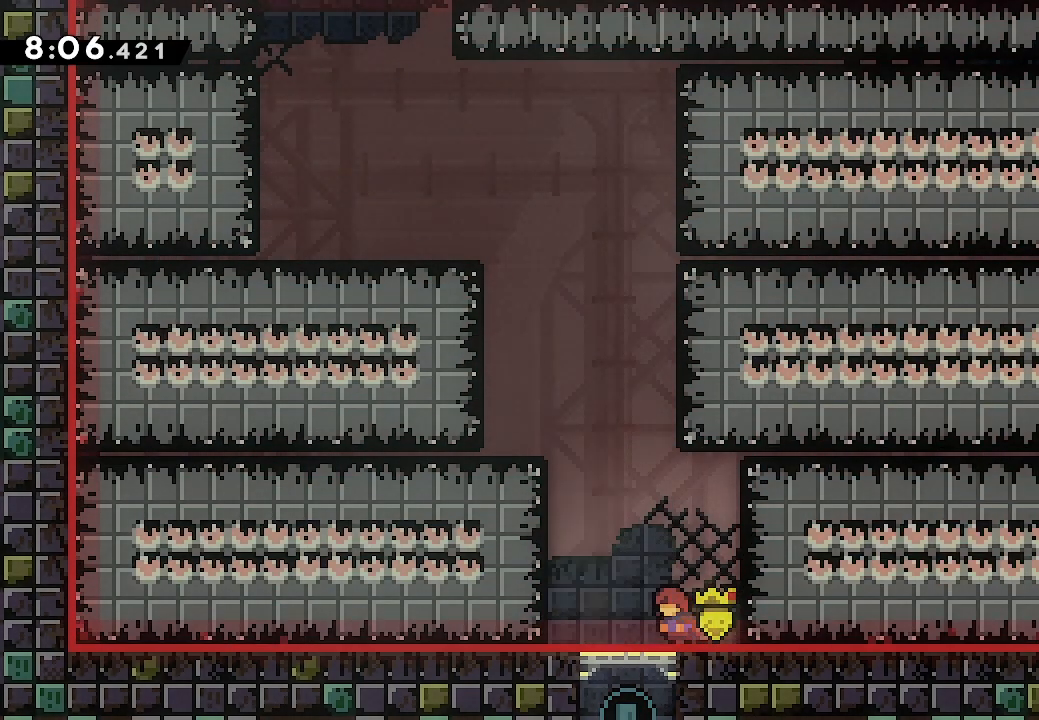
{"buttons": ["A"], "events": [[200, "DPAD_LEFT", "up"], [466, "A", "down"]]}